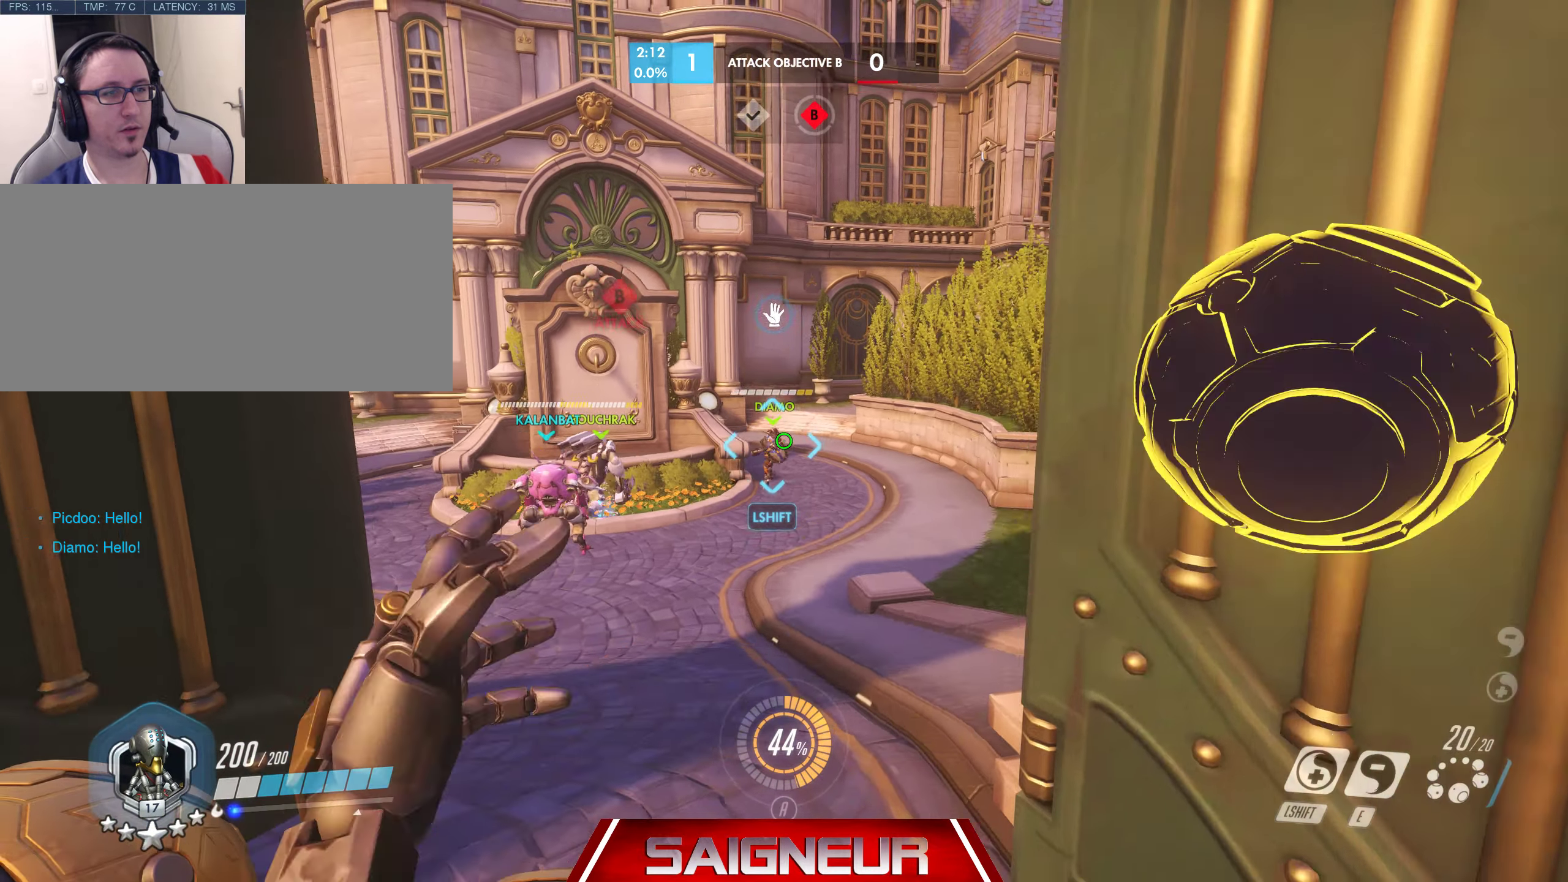
Gameplay with keyboard and mouse; each line is a JSON object with the keys and mouse buttons held at the frame after it. "events" lists presses ("down") and releases ("up") of "a", "ctrl", "d", "e", "f", "q", "r", "s", "shift", "space", "tab", "w", "mouse_left", "mouse_wheel", "mouse_right", "mouse_mb4" and "mouse_mb5" between this image and that frame as [ms after this image, input, new state], when the widget could be followed in between. "mouse_left", "mouse_wheel", "mouse_right", "mouse_mb4", "mouse_mb5" = the "left", "wheel", "right", "mb4", "mb5" buttons of the "mouse" list. No other keys are recorded. "wheel" means that the mouse wheel is clicked or scrolled. Mouse movement is not recorded.
{"keys": ["tab", "w"], "mouse": [], "events": [[167, "tab", "down"]]}
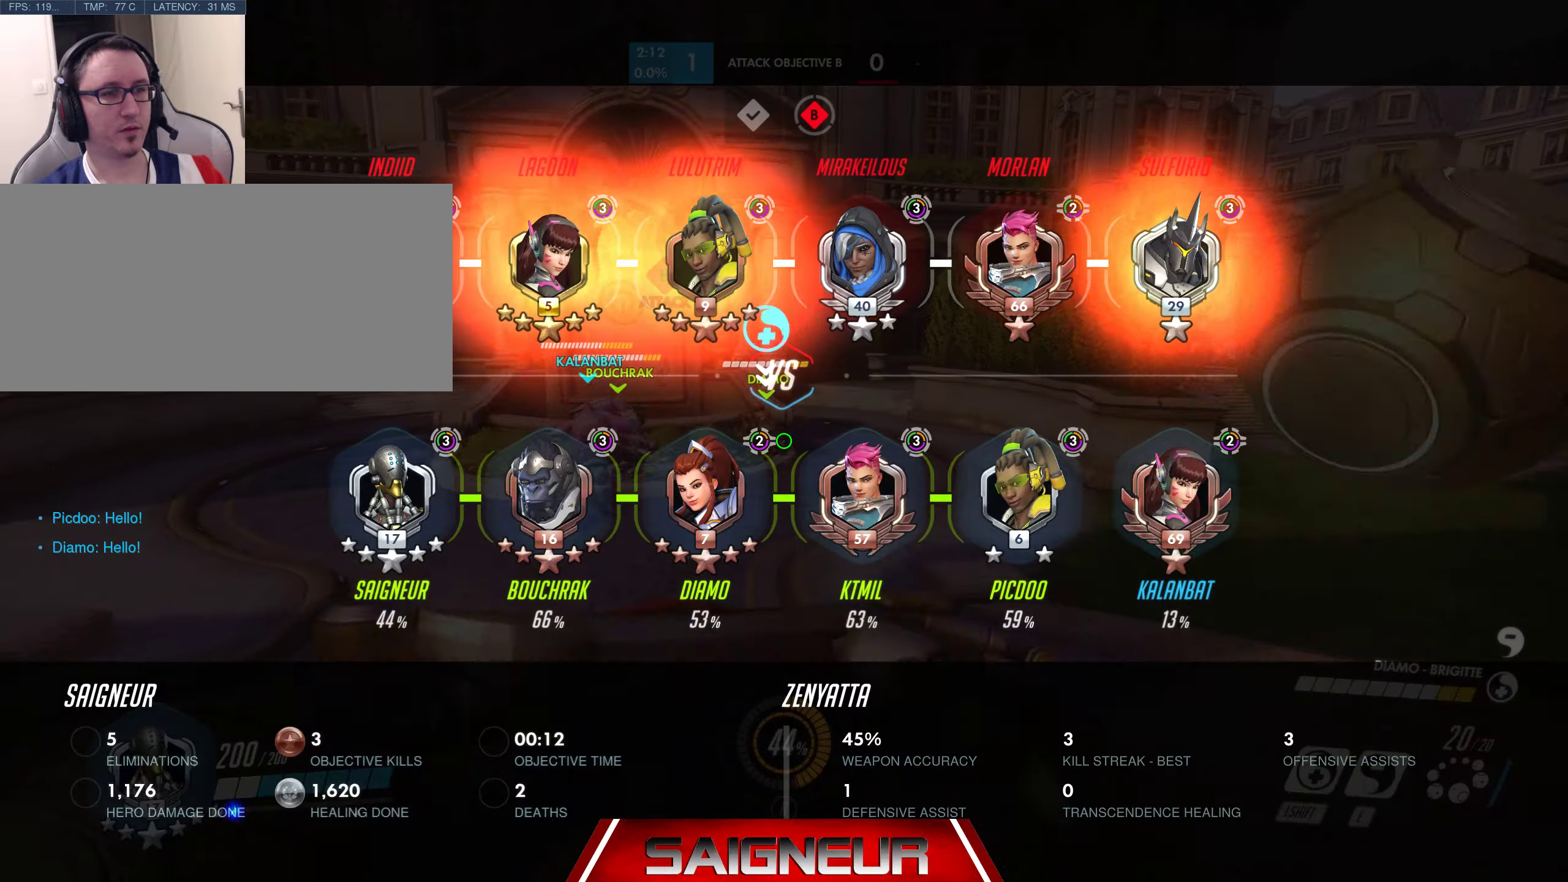
{"keys": ["tab", "w"], "mouse": [], "events": [[117, "d", "down"], [234, "space", "down"], [434, "space", "up"], [450, "d", "up"]]}
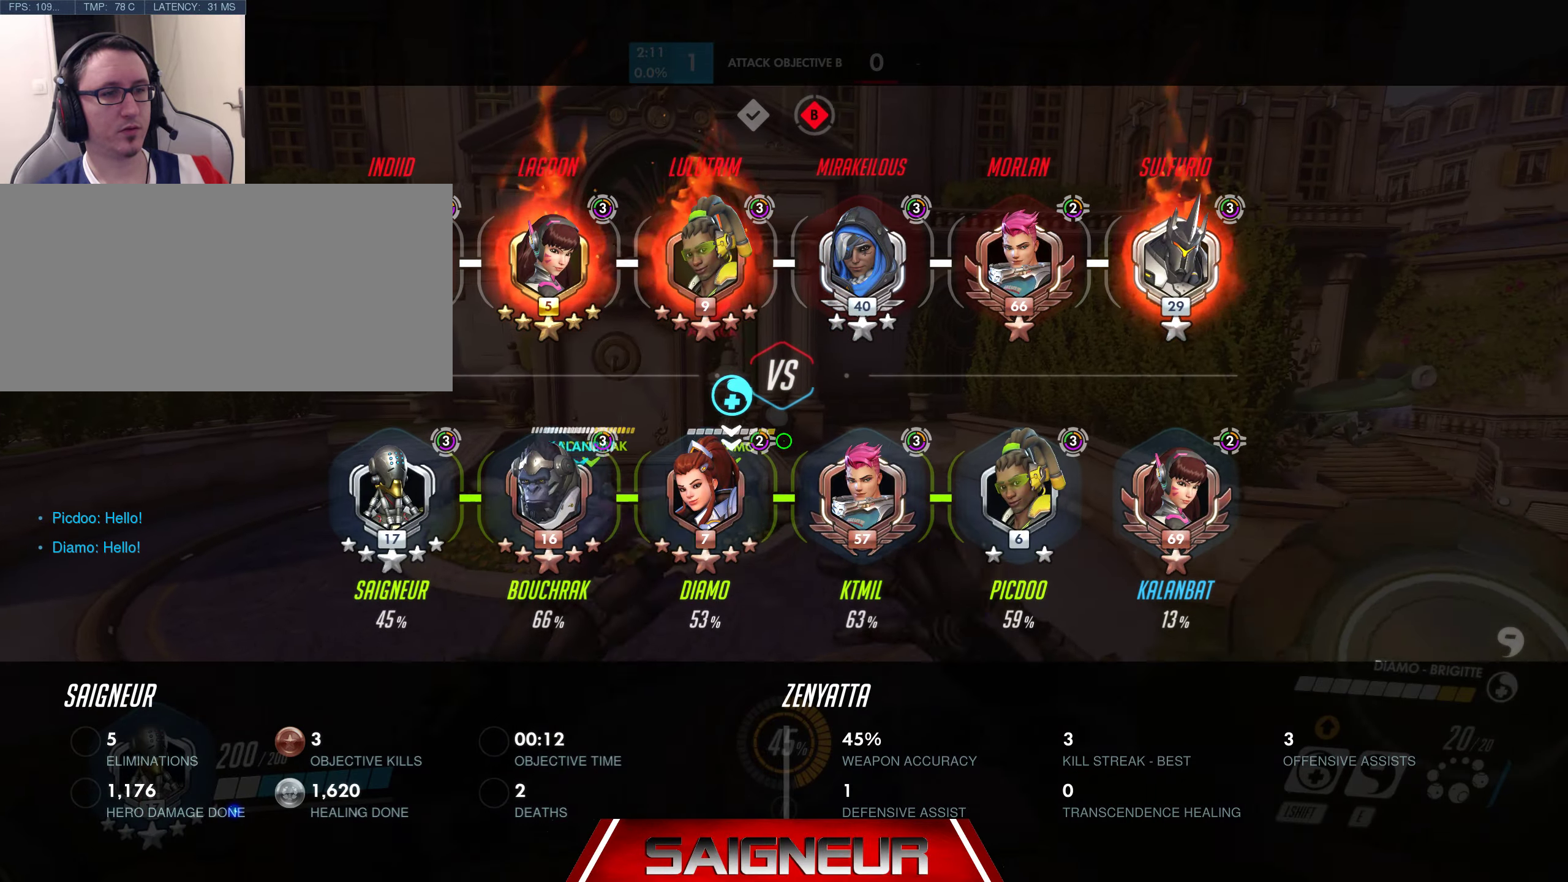
{"keys": ["tab", "w"], "mouse": [], "events": []}
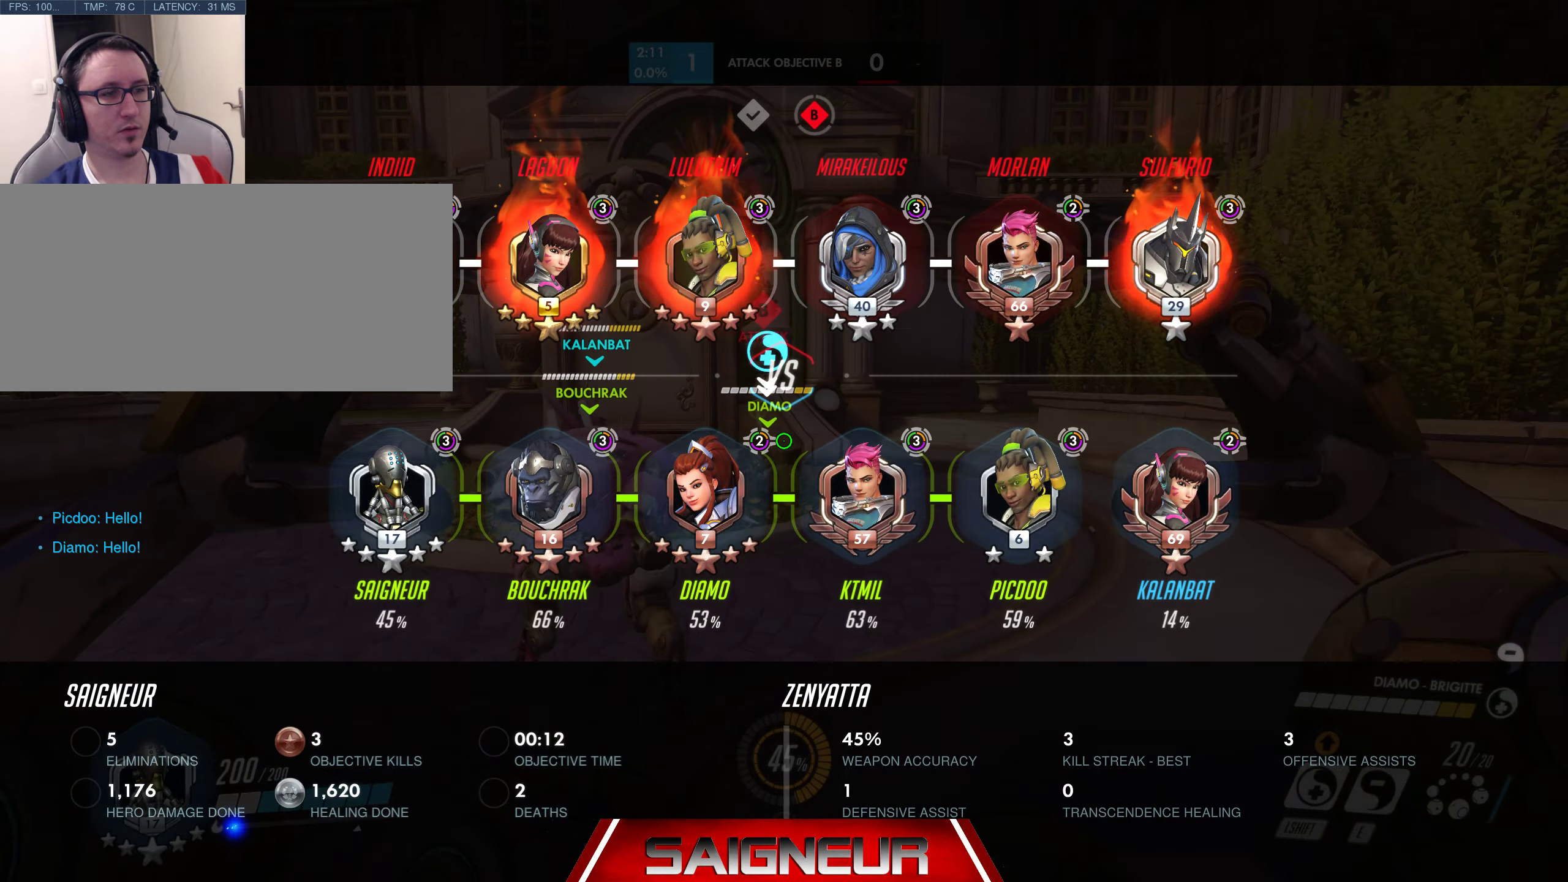
{"keys": [], "mouse": [], "events": [[134, "tab", "up"], [417, "w", "up"]]}
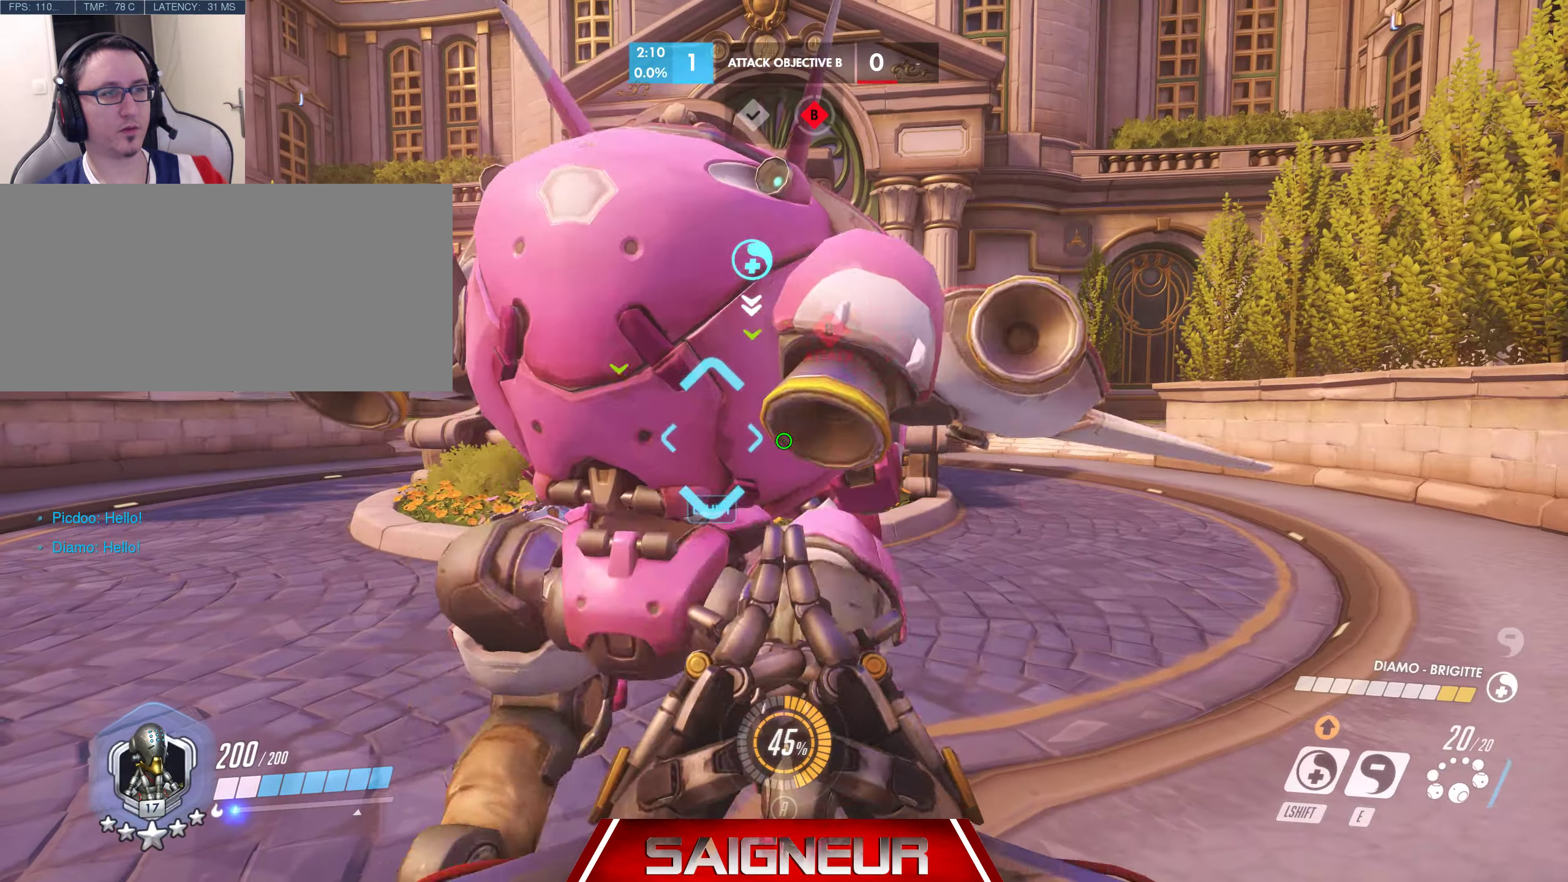
{"keys": ["w"], "mouse": [], "events": [[117, "a", "down"], [267, "w", "down"], [334, "a", "up"]]}
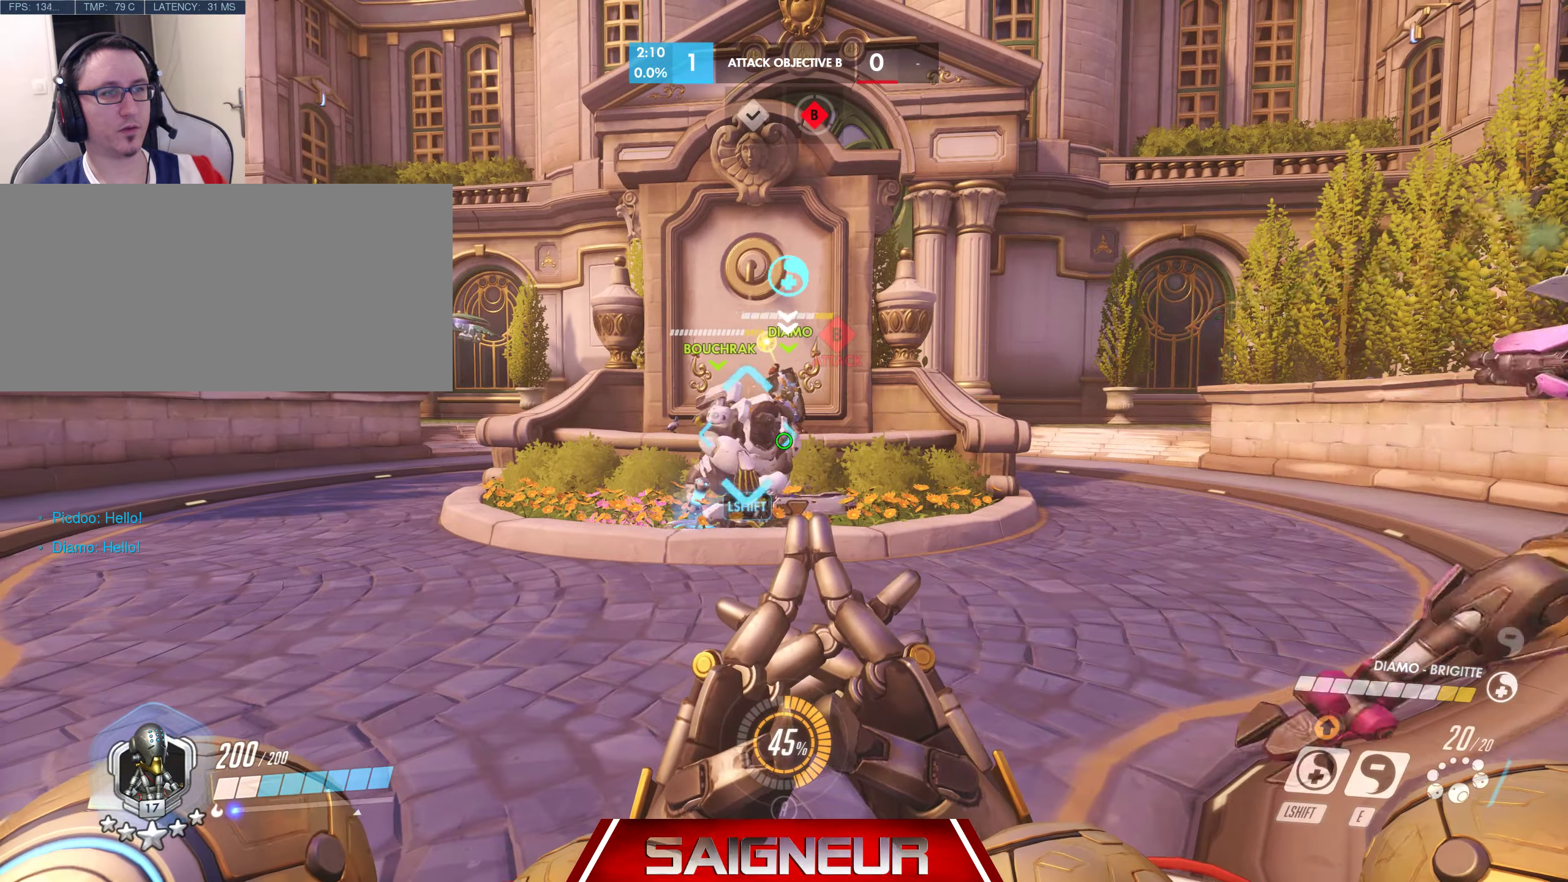
{"keys": ["w"], "mouse": [], "events": []}
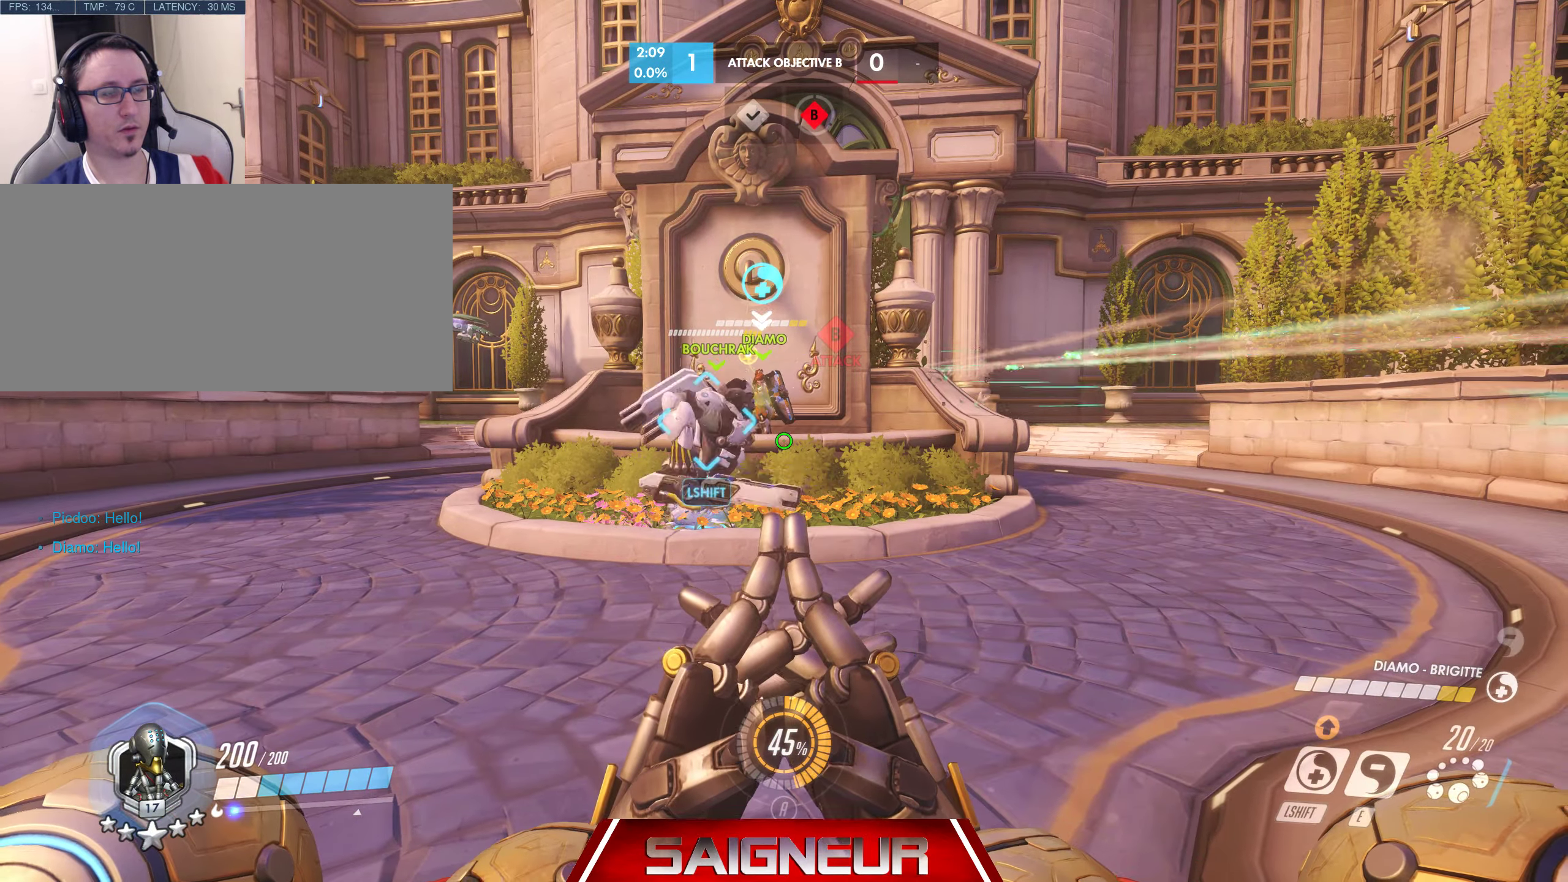
{"keys": ["tab"], "mouse": [], "events": [[34, "tab", "down"], [84, "w", "up"]]}
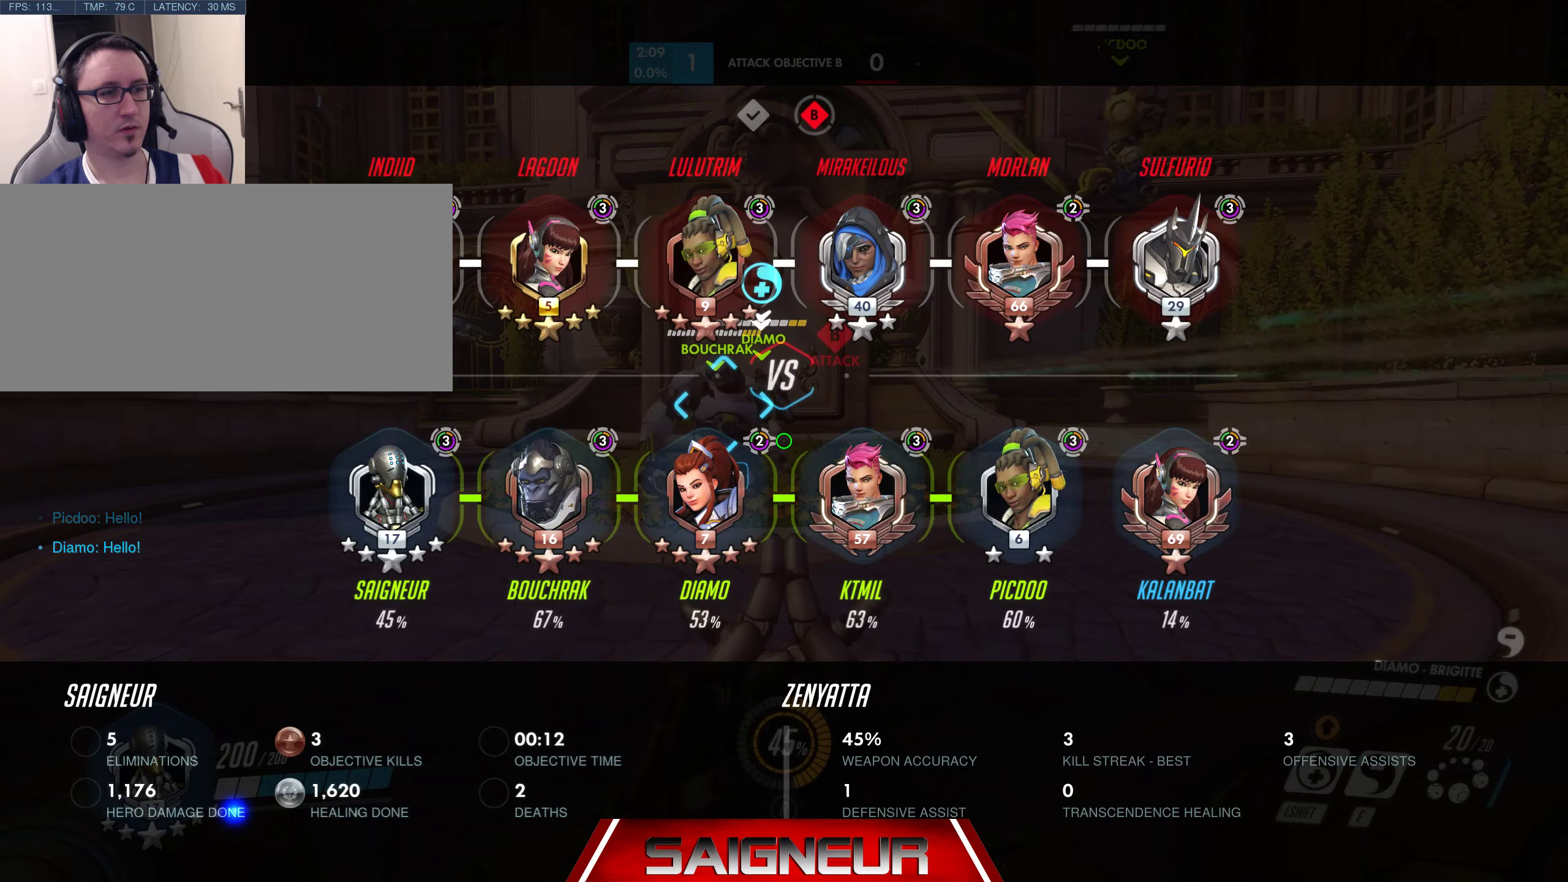
{"keys": ["tab"], "mouse": [], "events": [[184, "w", "down"], [400, "w", "up"]]}
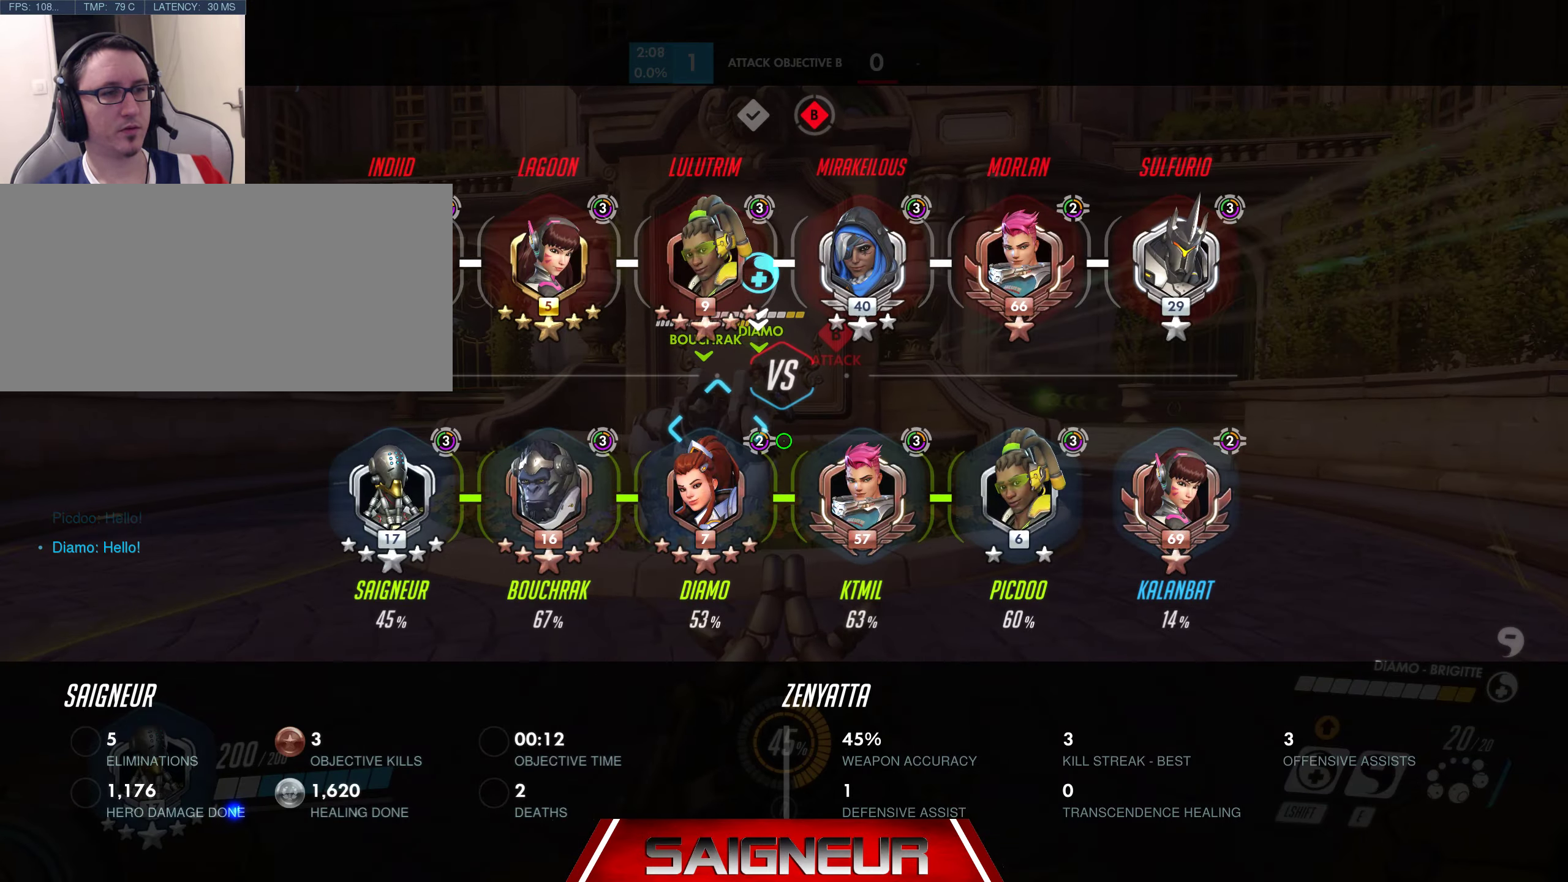
{"keys": ["a"], "mouse": ["right"], "events": [[50, "tab", "up"], [267, "d", "down"], [367, "mouse_right", "down"], [384, "d", "up"], [417, "a", "down"]]}
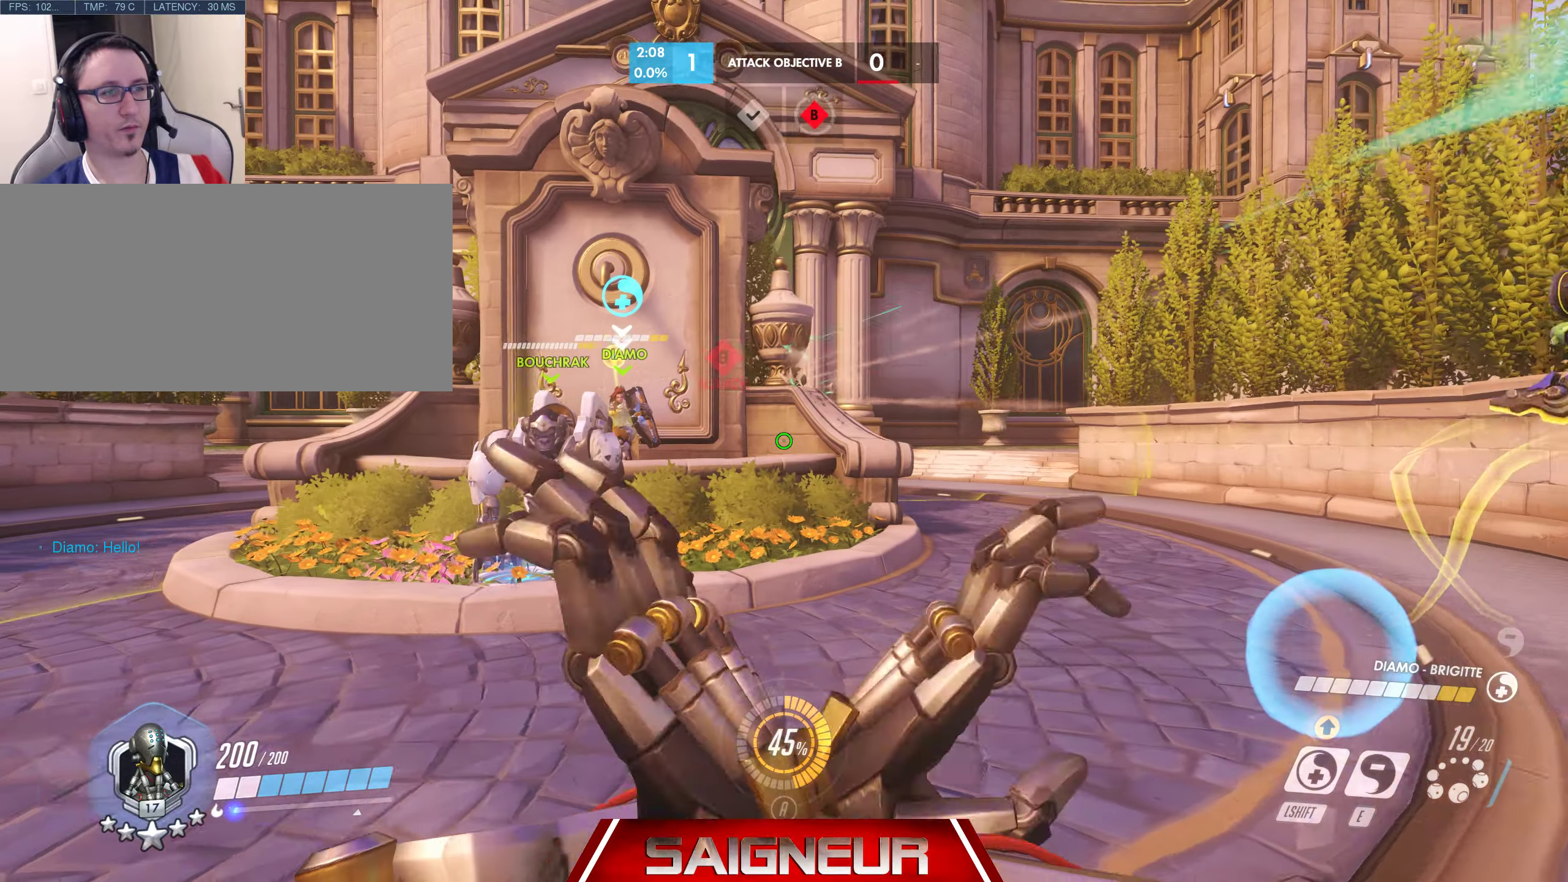
{"keys": ["d"], "mouse": ["right"], "events": [[17, "a", "up"], [67, "d", "down"], [250, "d", "up"], [317, "a", "down"], [367, "a", "up"], [384, "d", "down"]]}
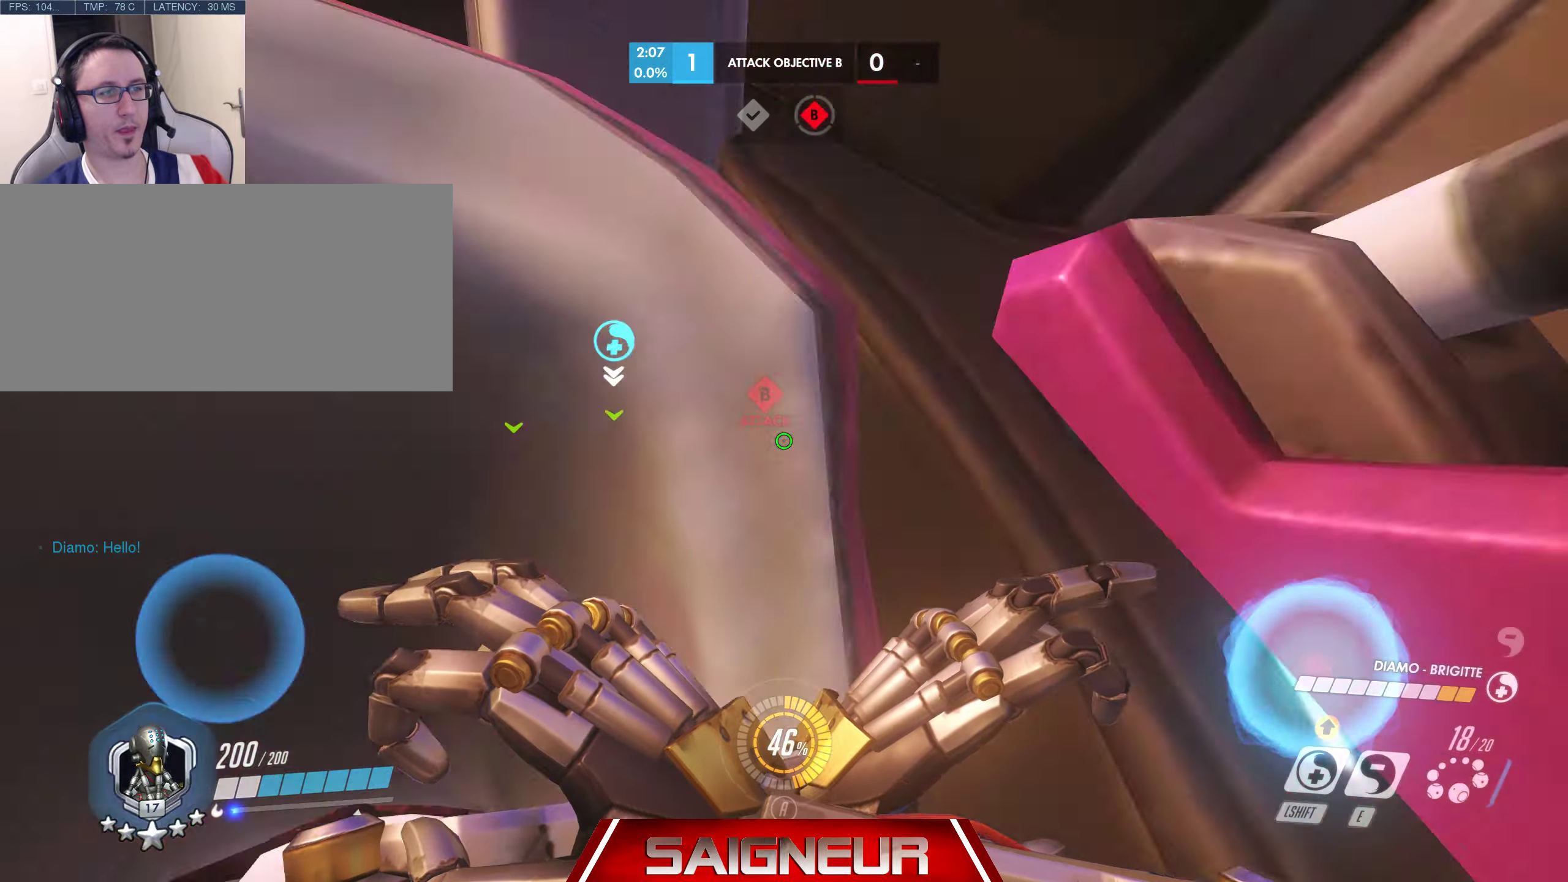
{"keys": ["d"], "mouse": ["right"], "events": [[100, "a", "down"], [117, "d", "up"], [283, "a", "up"], [333, "d", "down"]]}
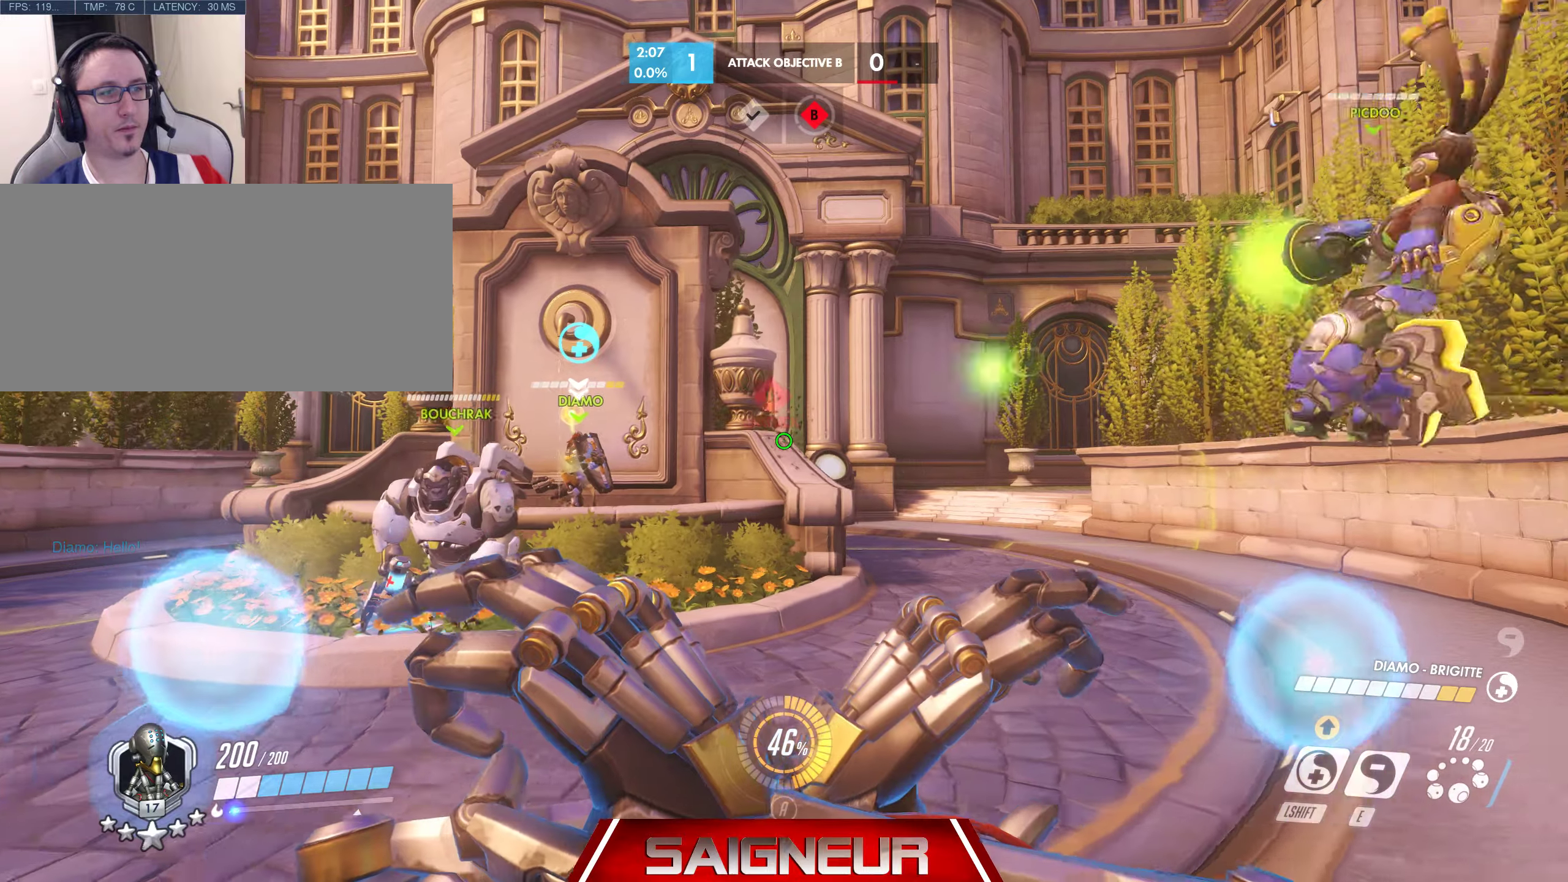
{"keys": ["d", "w"], "mouse": ["right"], "events": [[116, "w", "down"], [183, "a", "down"], [183, "d", "up"], [200, "w", "up"], [300, "a", "up"], [300, "d", "down"], [416, "w", "down"]]}
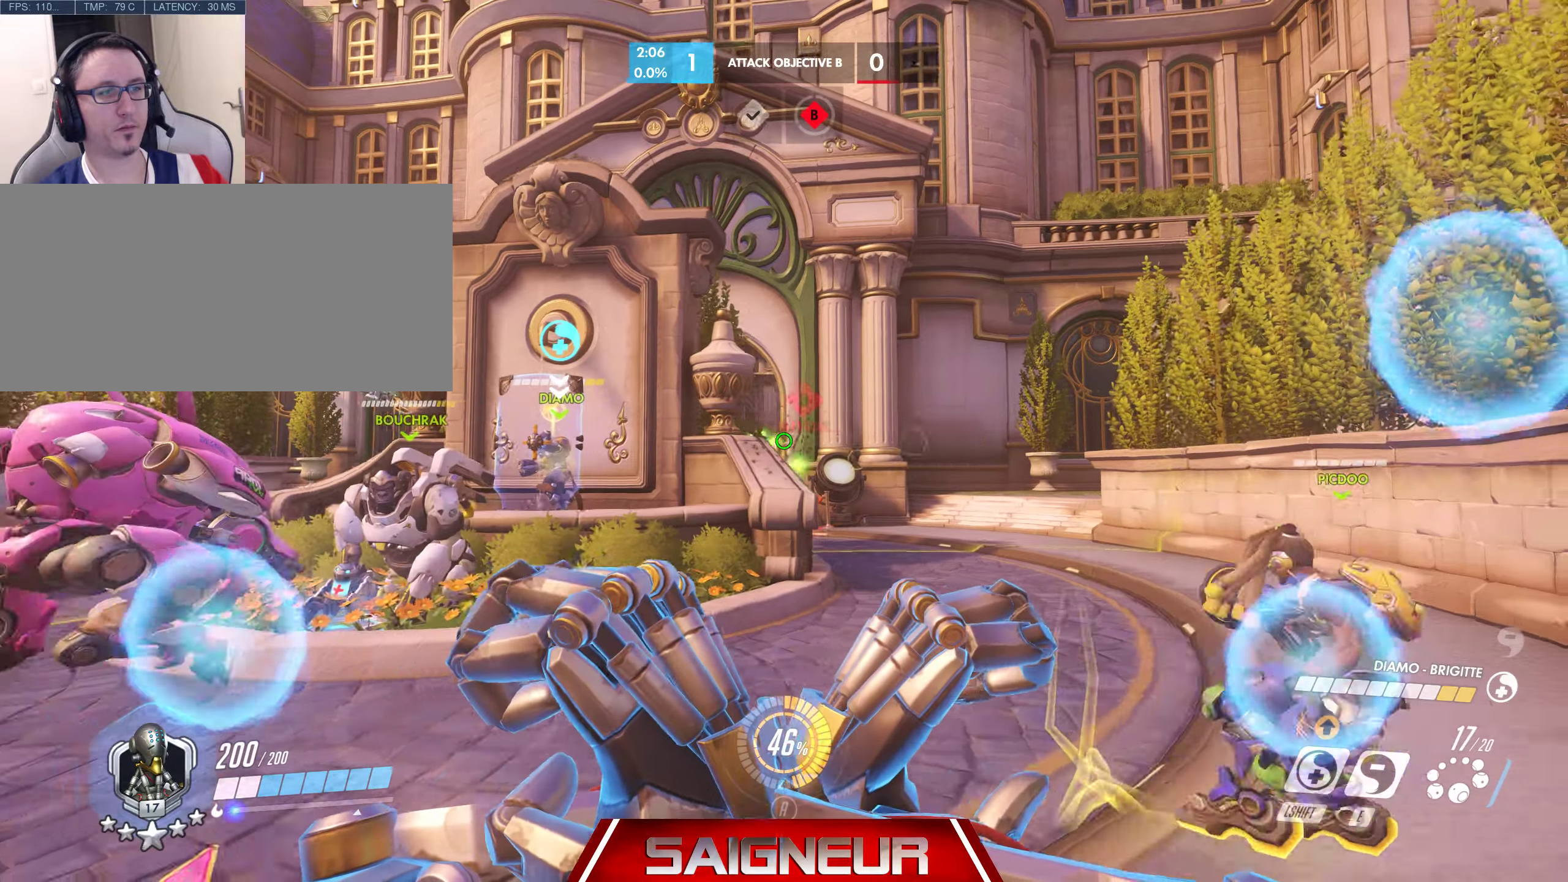
{"keys": [], "mouse": ["right"], "events": [[166, "a", "down"], [183, "d", "up"], [183, "w", "up"], [300, "a", "up"], [316, "d", "down"], [483, "d", "up"]]}
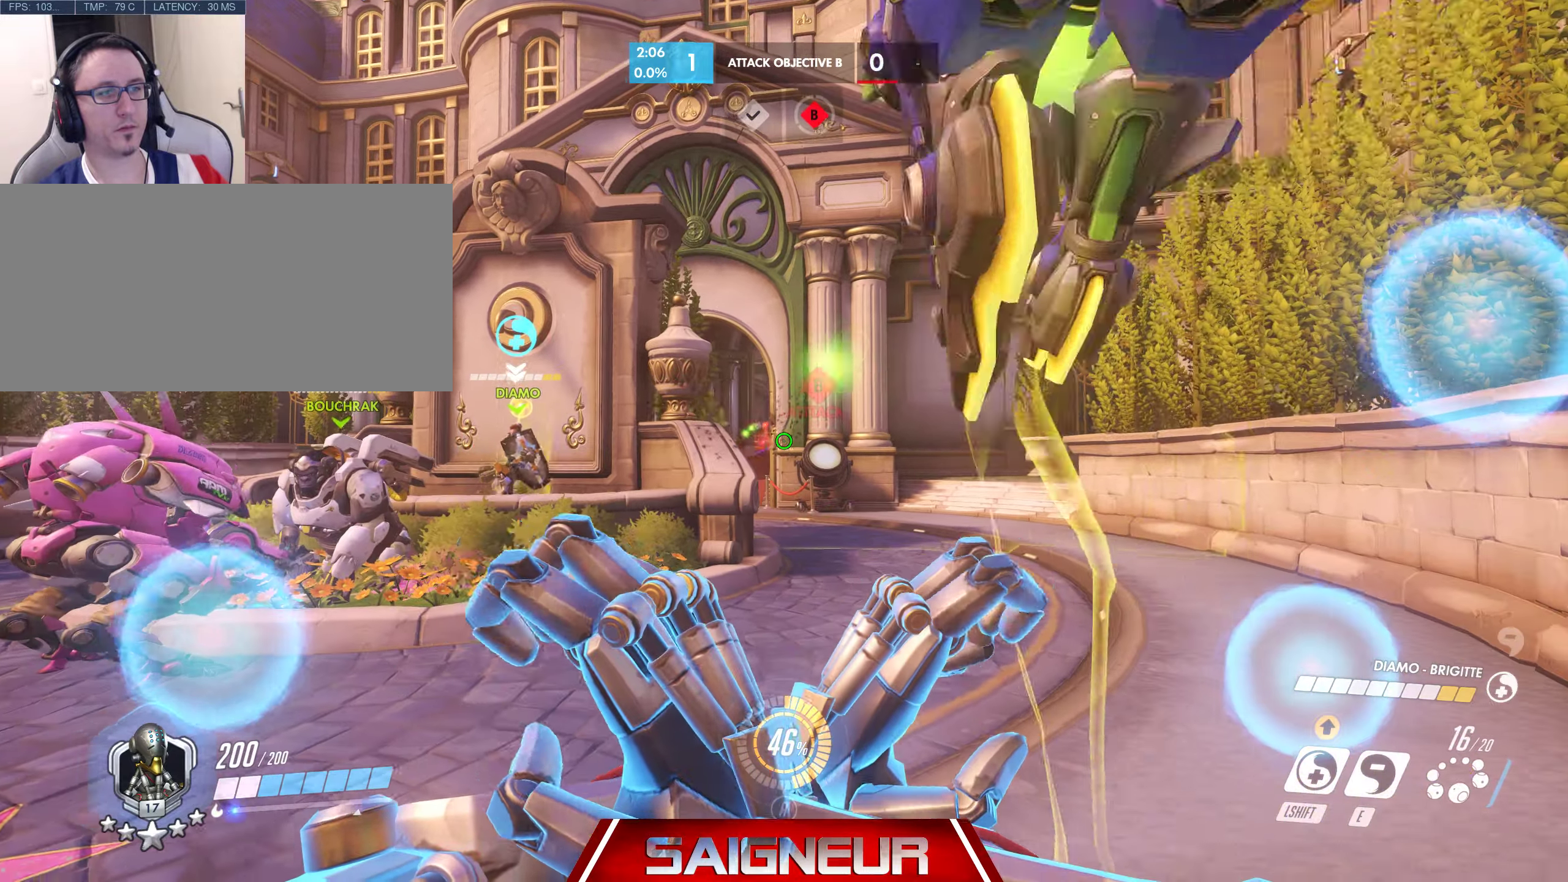
{"keys": [], "mouse": ["left"], "events": [[366, "mouse_right", "up"], [433, "mouse_left", "down"]]}
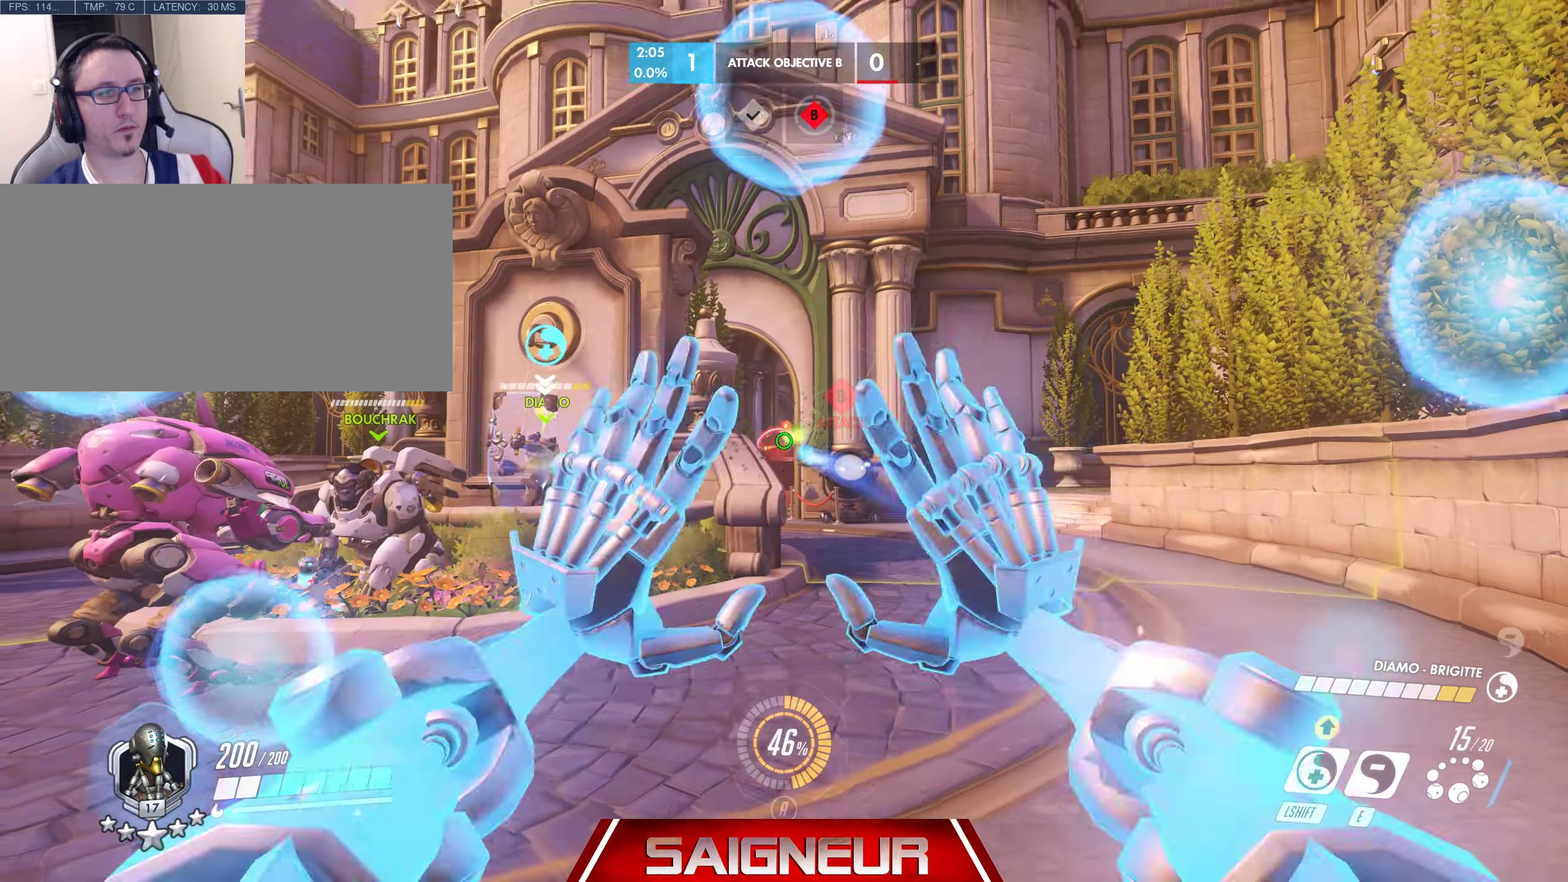
{"keys": ["a"], "mouse": ["left"], "events": [[50, "mouse_left", "up"], [116, "mouse_left", "down"], [216, "mouse_left", "up"], [283, "mouse_left", "down"], [383, "mouse_left", "up"], [433, "mouse_left", "down"], [433, "w", "down"], [466, "a", "down"], [500, "w", "up"]]}
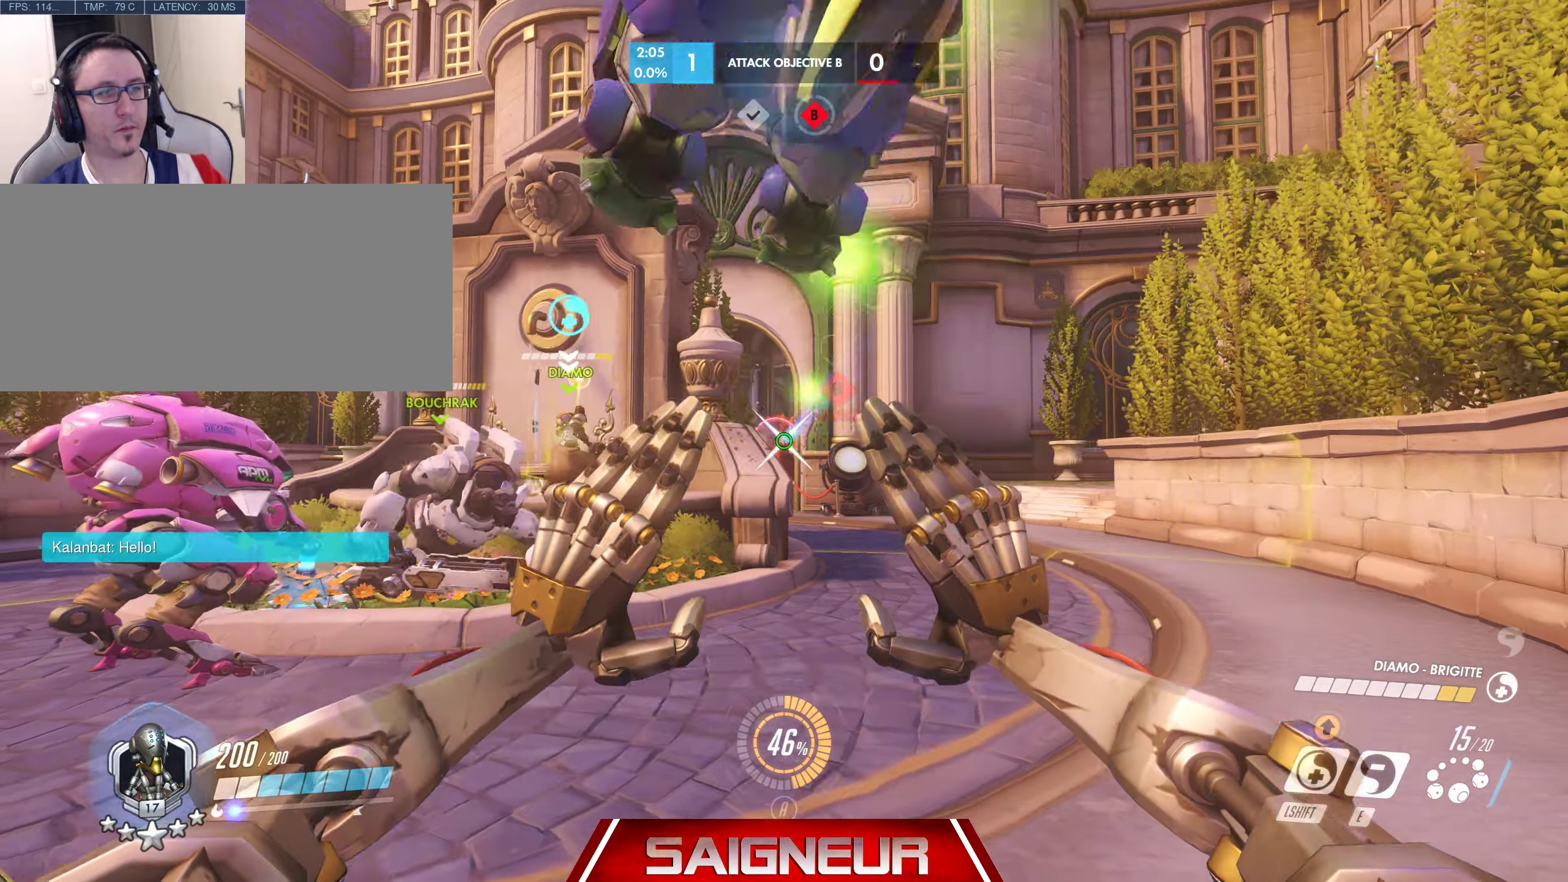
{"keys": ["a", "w"], "mouse": []}
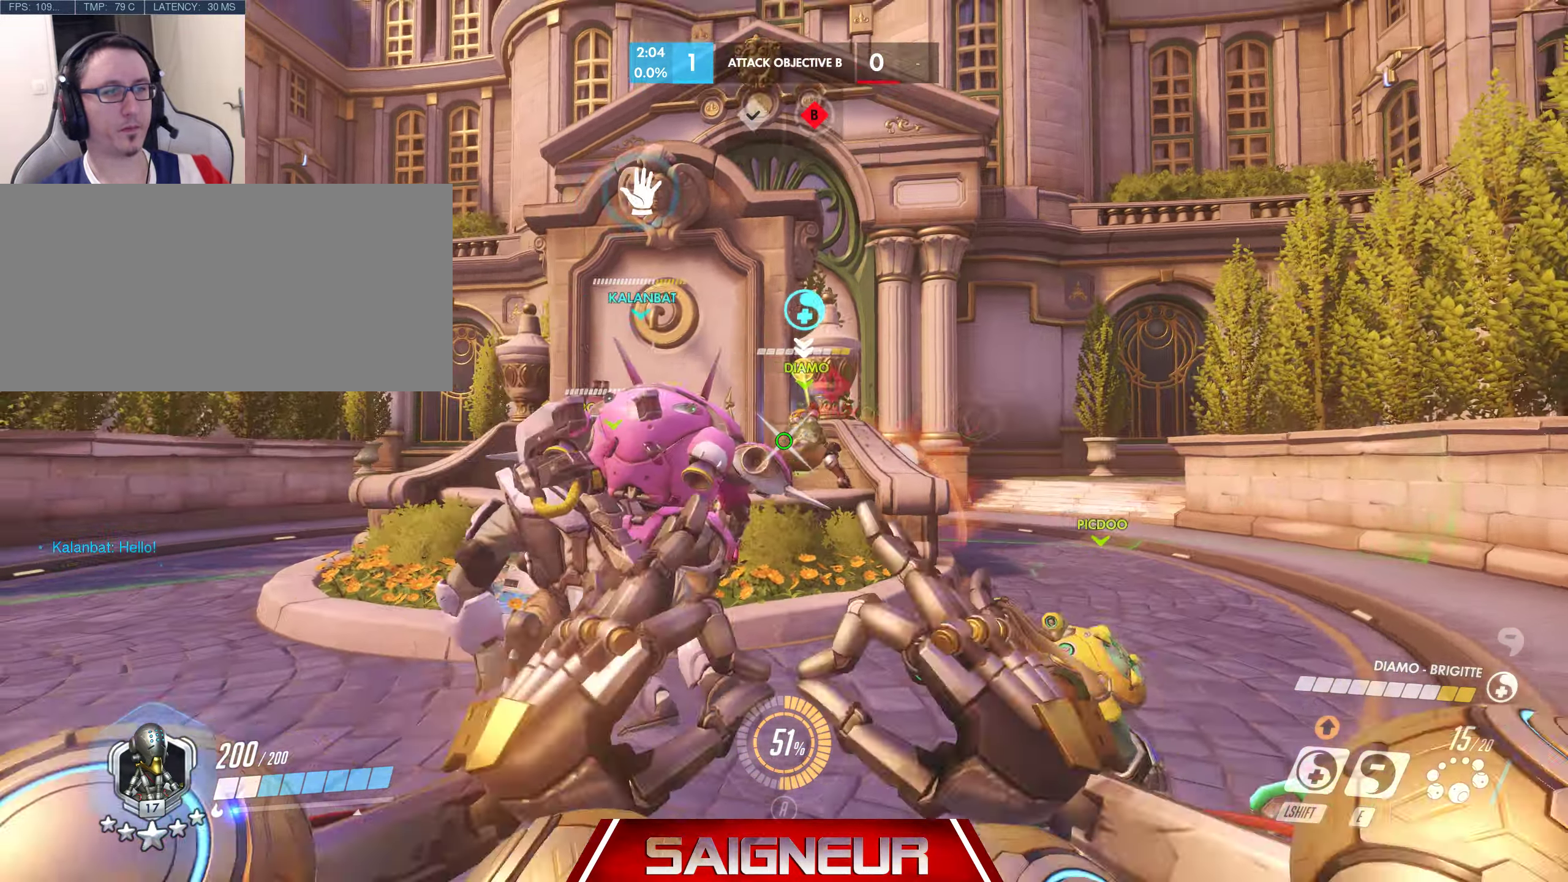
{"keys": ["a", "w"], "mouse": [], "events": [[50, "w", "up"], [200, "w", "down"]]}
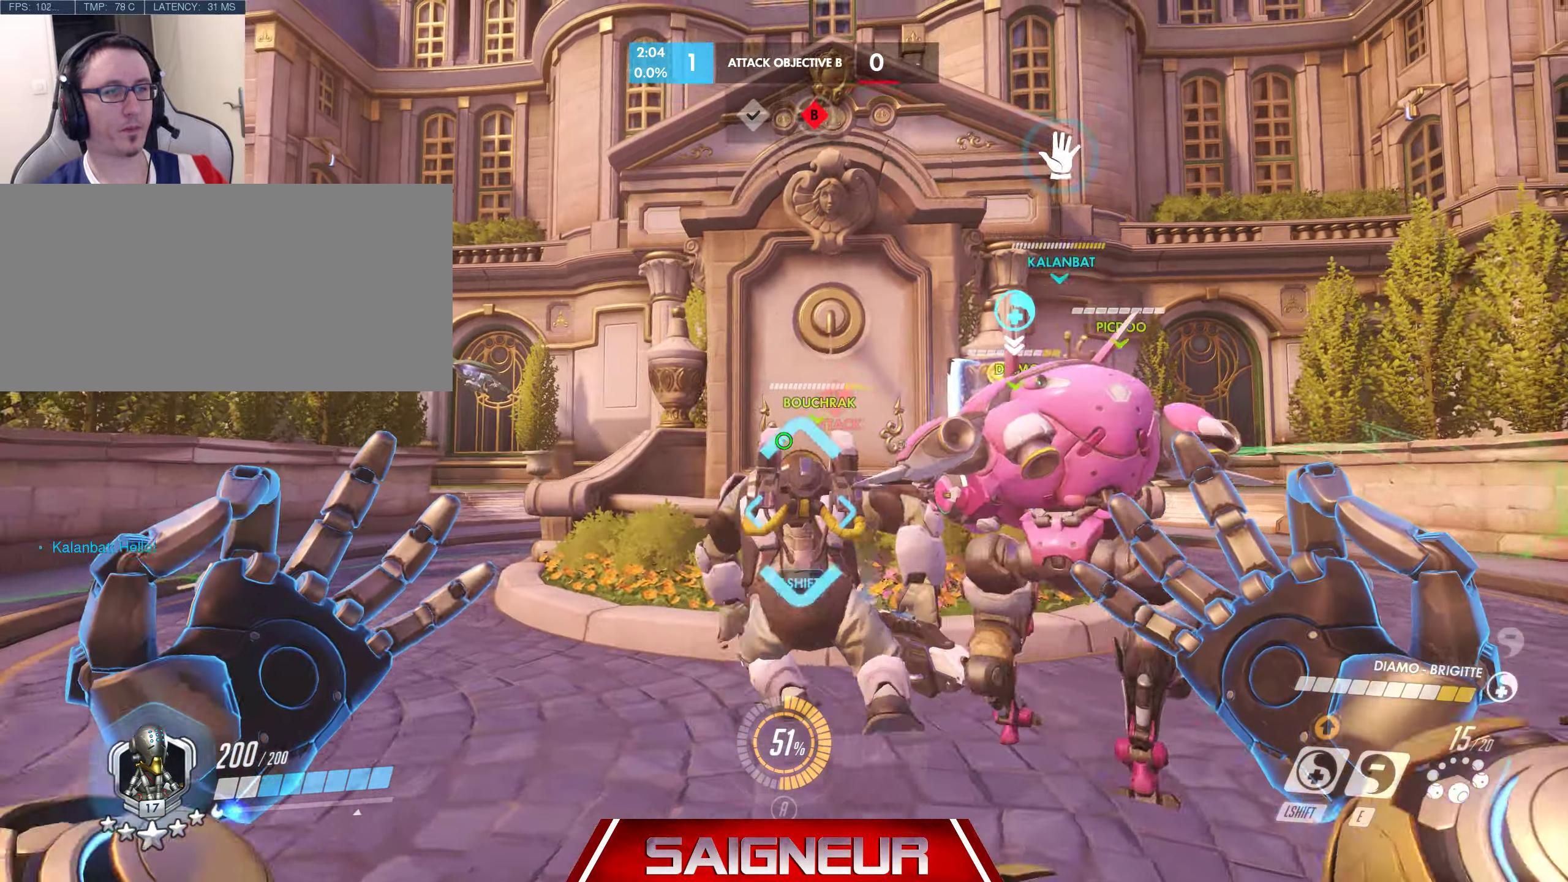
{"keys": ["d", "w"], "mouse": [], "events": [[116, "d", "down"], [150, "a", "up"], [166, "q", "down"], [166, "w", "up"], [233, "q", "up"], [283, "w", "down"], [316, "a", "down"], [333, "d", "up"], [466, "a", "up"], [466, "d", "down"]]}
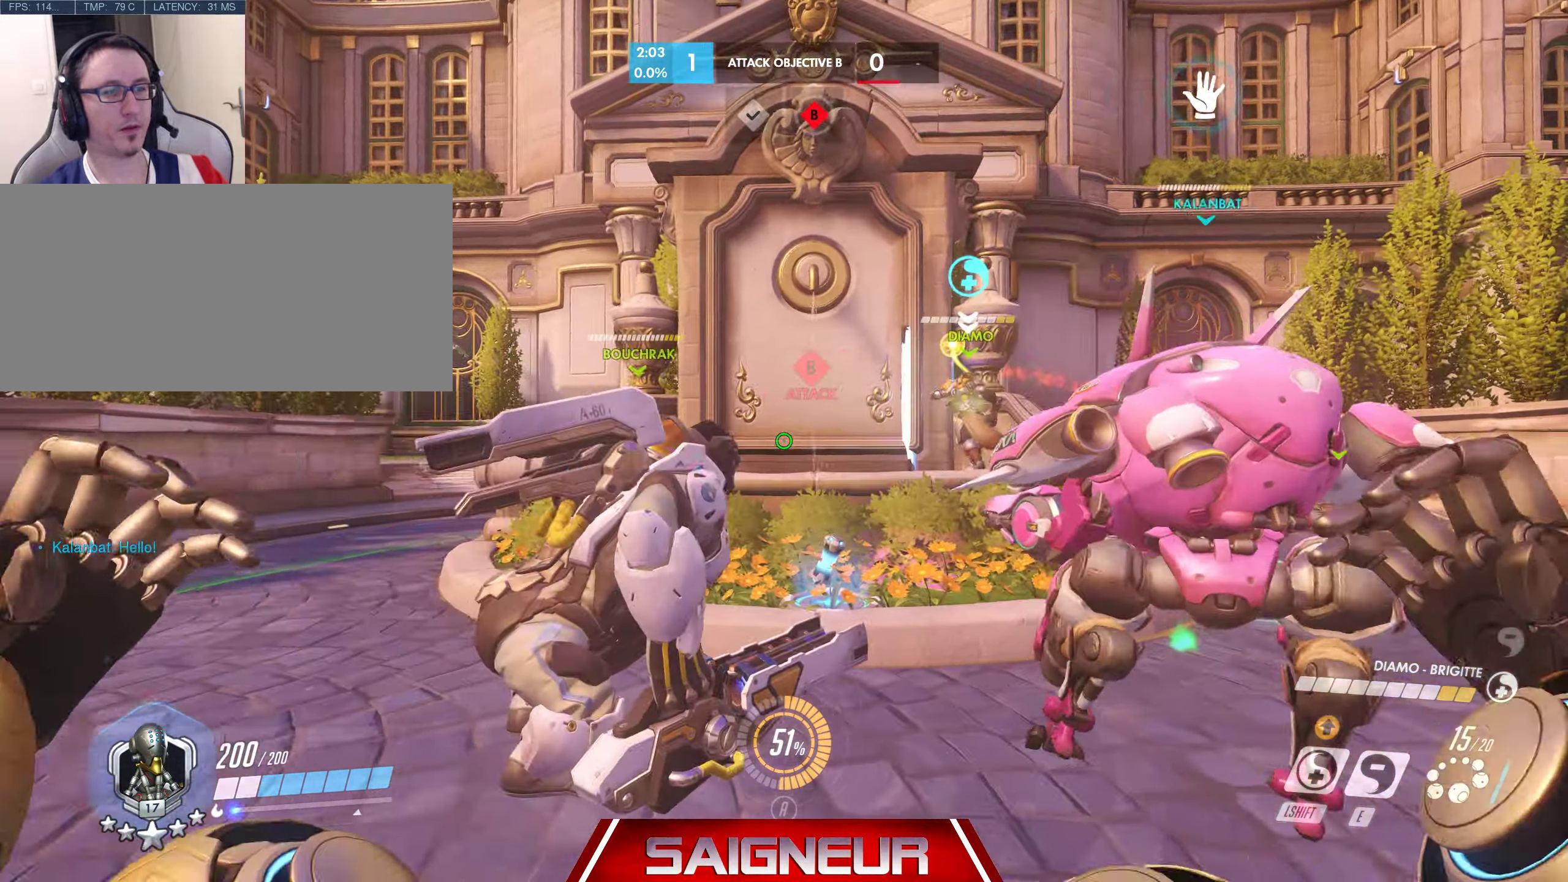
{"keys": ["d"], "mouse": ["right"], "events": [[166, "a", "down"], [183, "d", "up"], [200, "mouse_right", "down"], [316, "w", "up"], [350, "a", "up"], [366, "d", "down"], [383, "w", "down"], [500, "w", "up"]]}
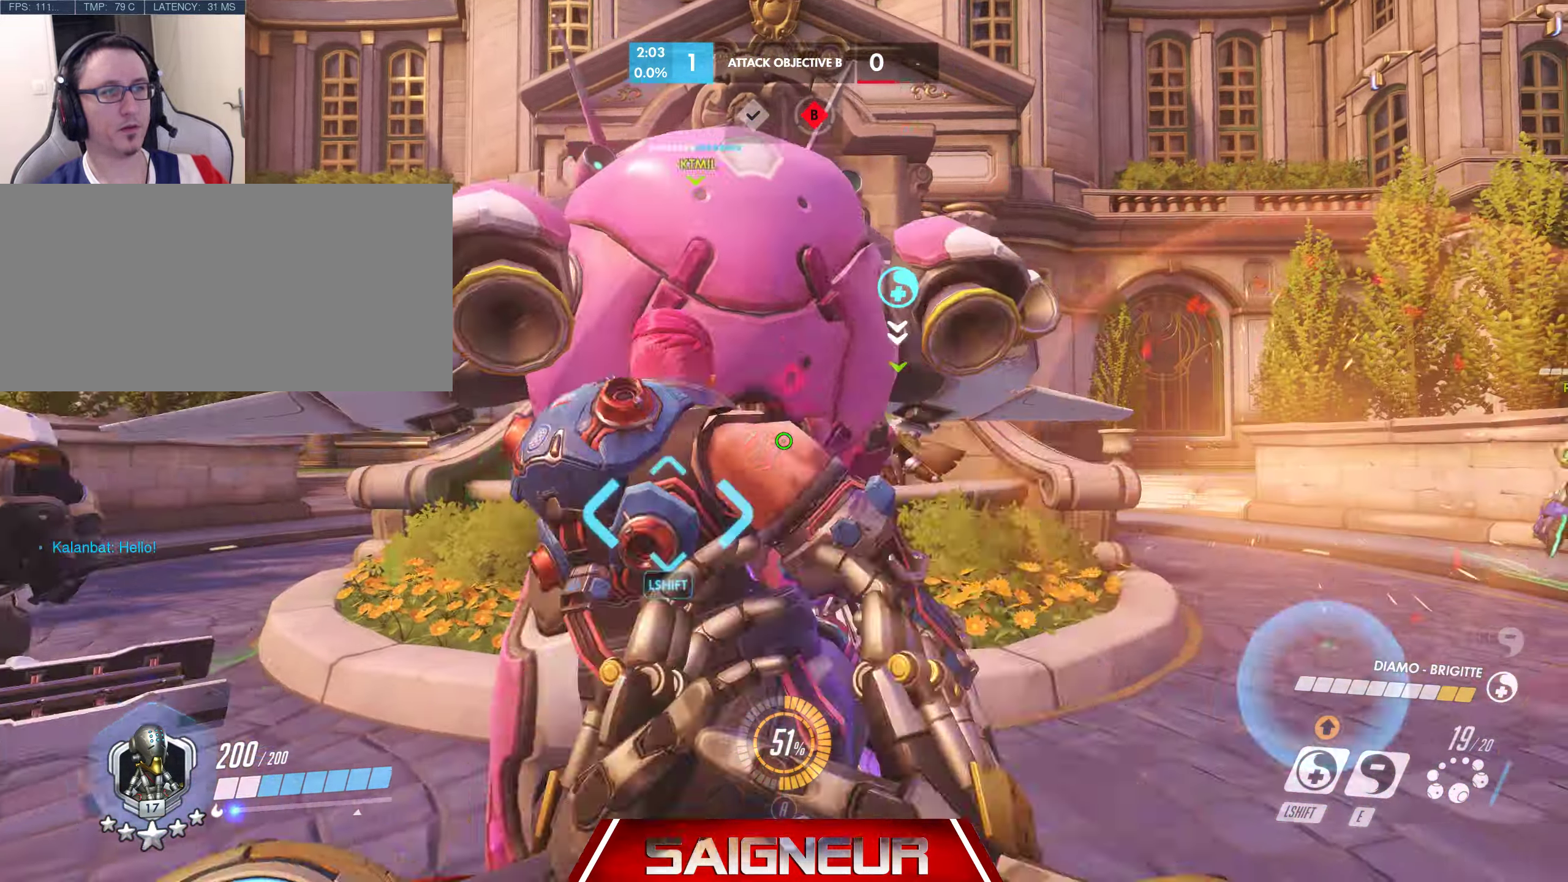
{"keys": ["a", "w"], "mouse": ["right"]}
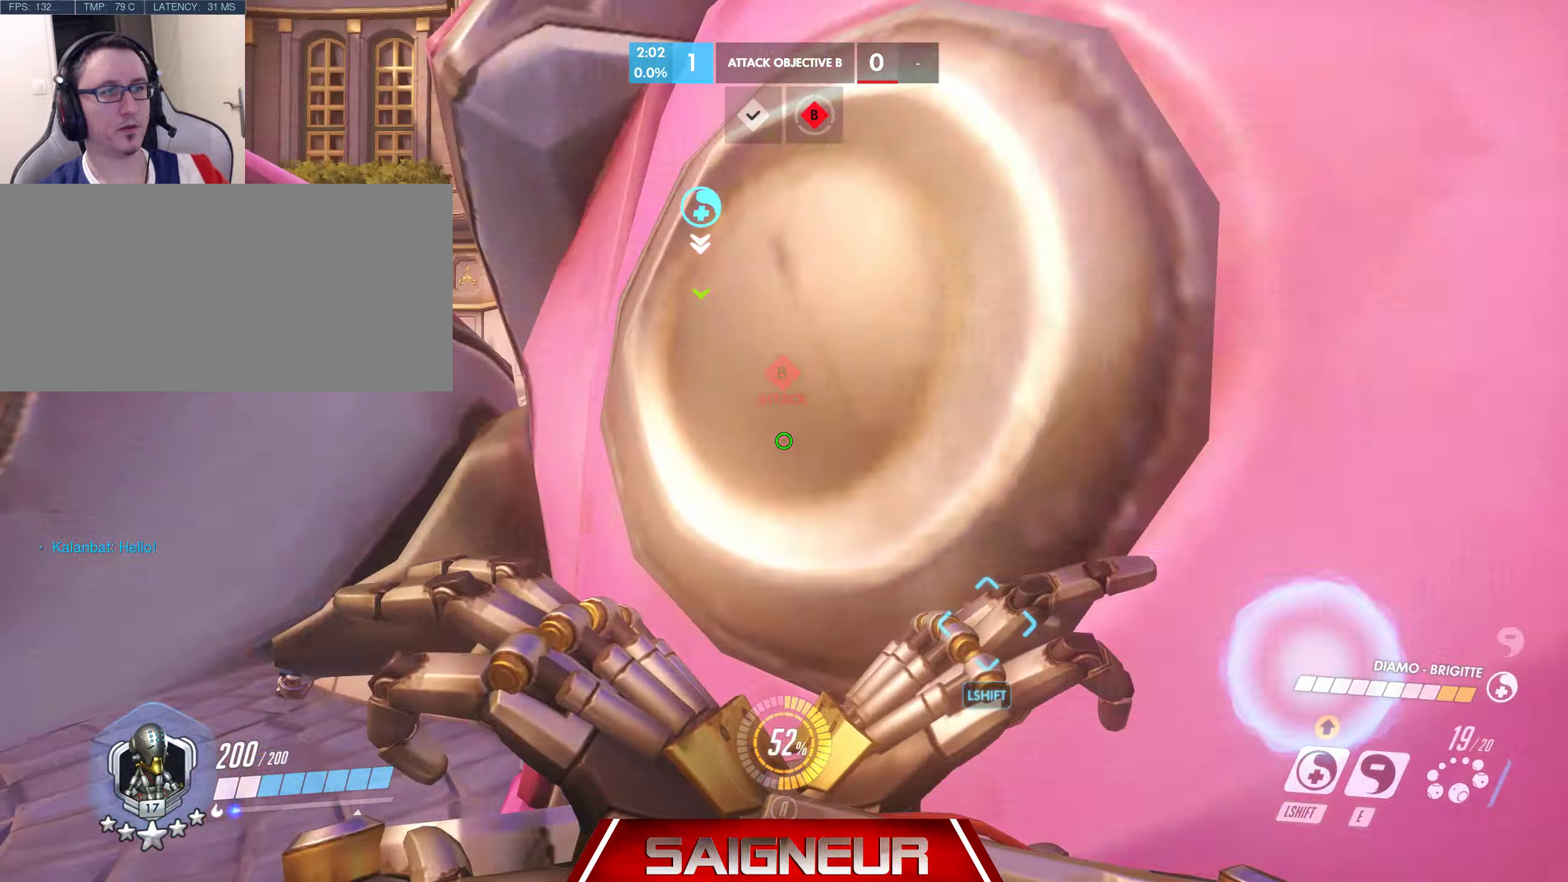
{"keys": ["w"], "mouse": ["right"], "events": [[66, "d", "down"], [83, "a", "up"], [350, "mouse_mb4", "down"], [400, "mouse_mb4", "up"], [467, "d", "up"]]}
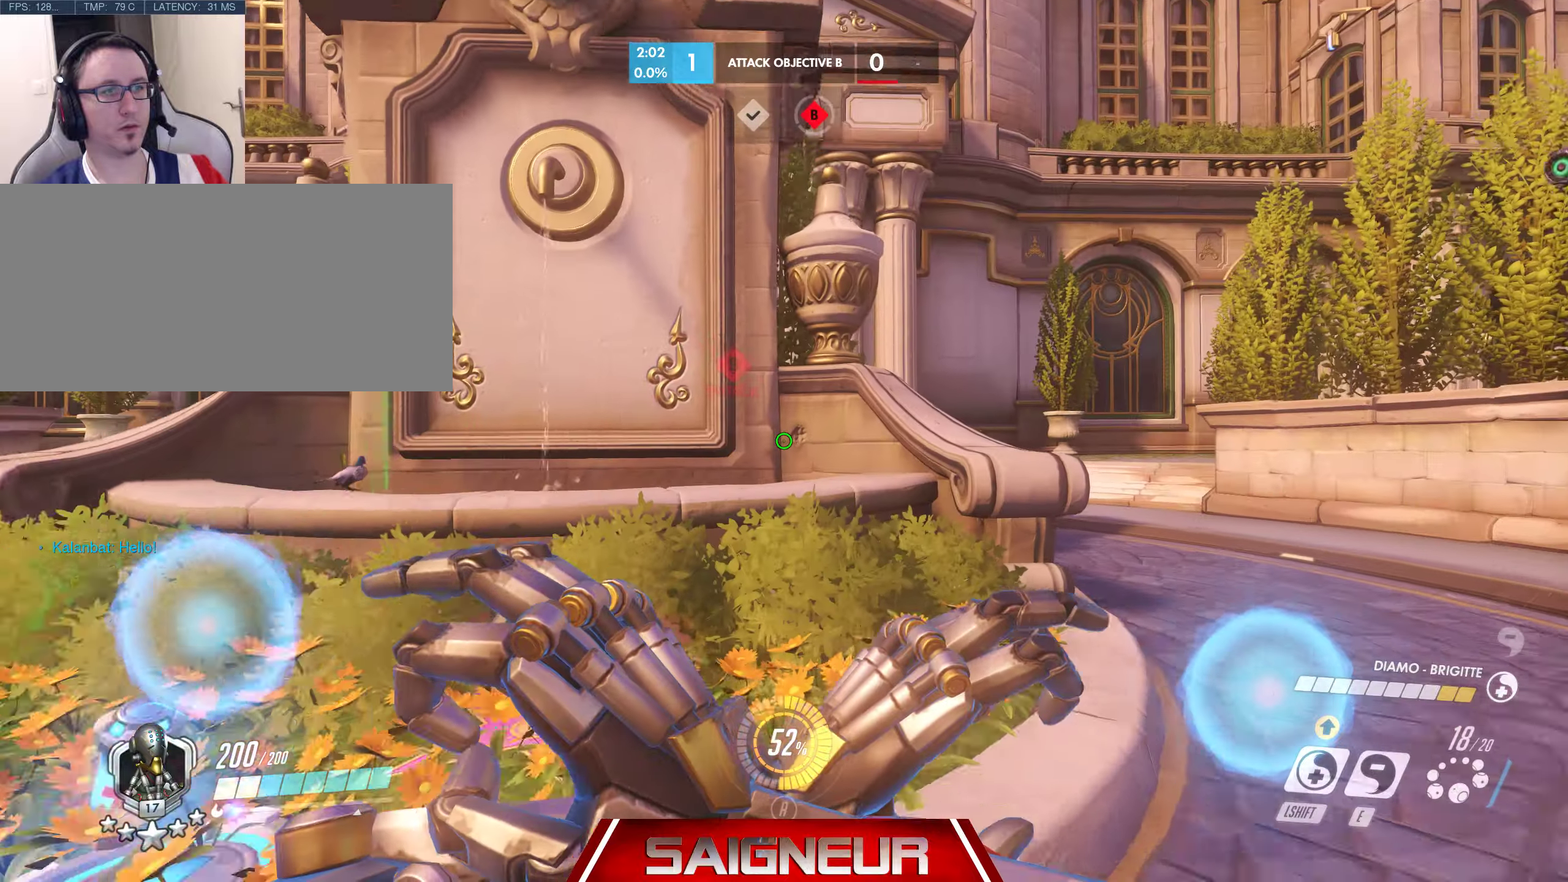
{"keys": ["a", "w"], "mouse": ["right"], "events": [[33, "a", "down"]]}
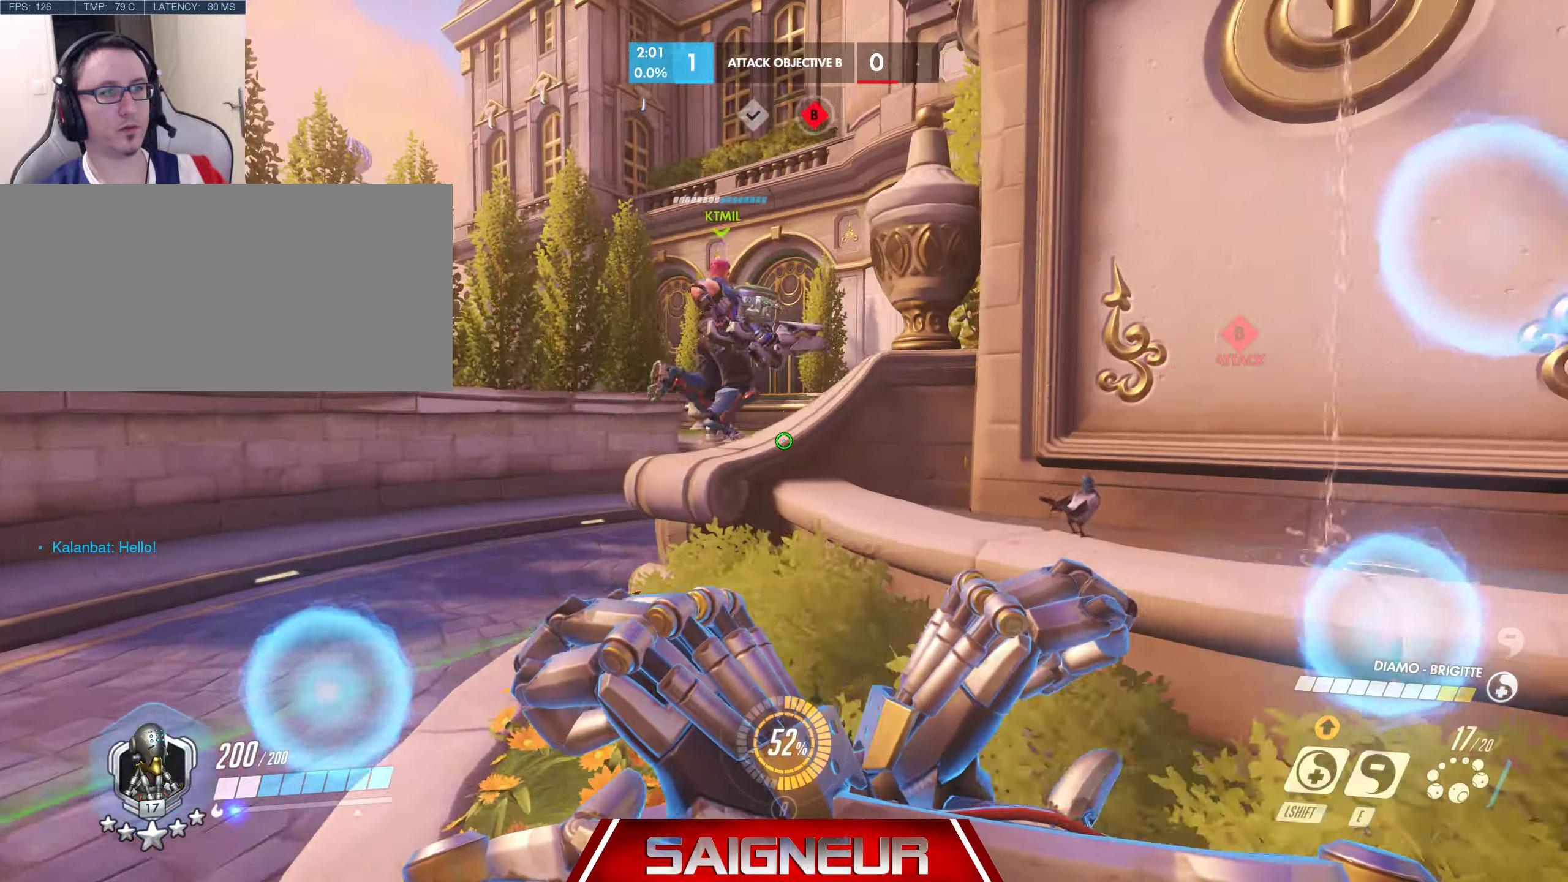
{"keys": ["a", "space", "w"], "mouse": ["right"], "events": [[500, "space", "down"]]}